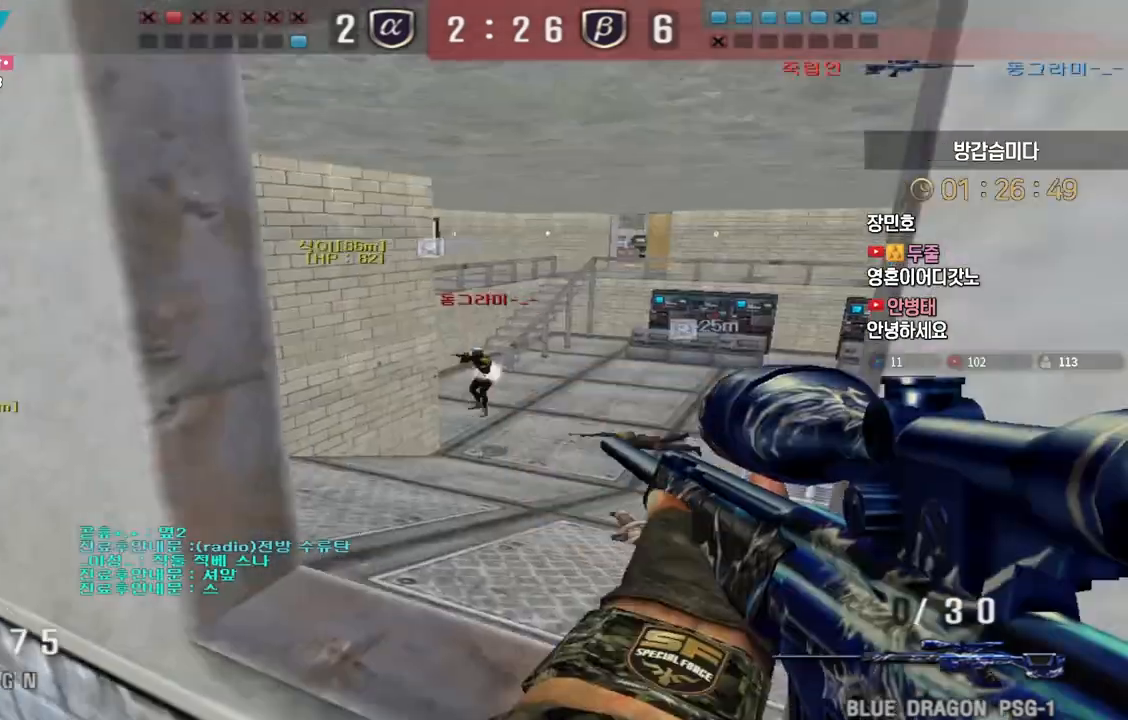
Gameplay with keyboard; each line is a JSON object with the keys held at the frame after it. "events" lists presses ("down") and releases ("up") of "a", "ctrl", "d", "e", "f", "q", "r", "s", "shift", "space", "tab" and "w" between this image and that frame as [ms after this image, input, new state], when the widget could be followed in between. No other keys are recorded. Mouse input is not recorded.
{"keys": ["space"], "events": [[283, "a", "down"], [300, "w", "down"], [467, "ctrl", "down"], [483, "a", "up"], [483, "w", "up"], [500, "ctrl", "up"], [500, "space", "down"]]}
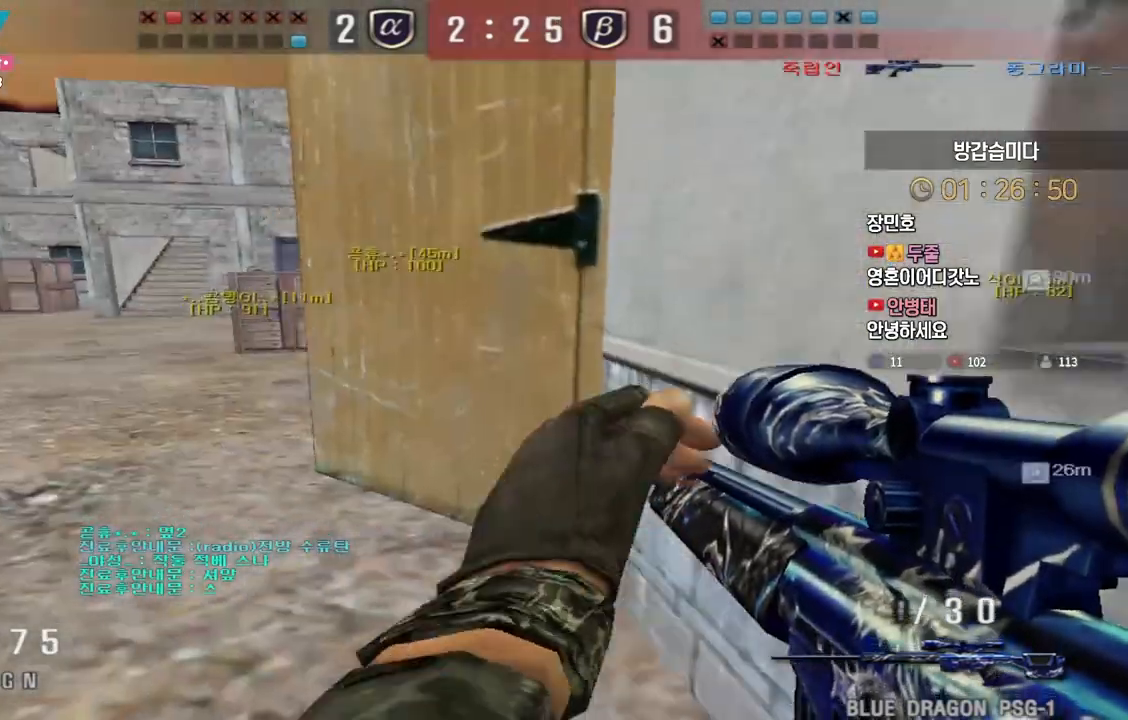
{"keys": ["a", "w"], "events": [[33, "space", "up"], [50, "a", "down"], [50, "w", "down"]]}
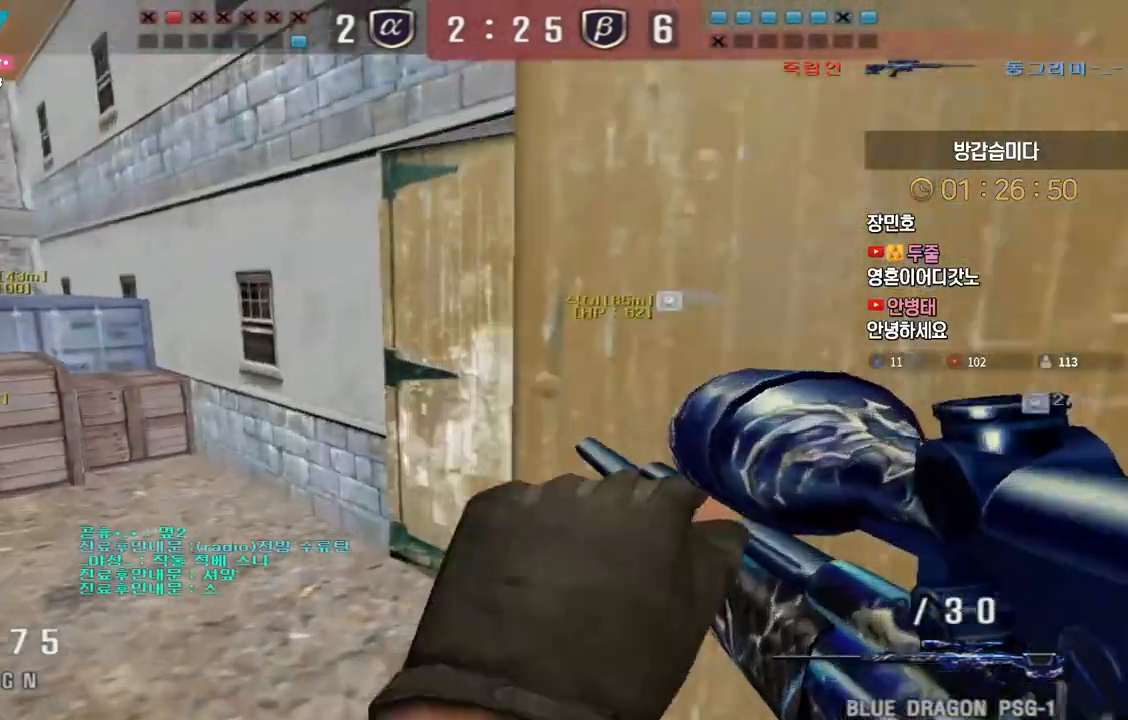
{"keys": ["d", "w"], "events": [[133, "a", "up"], [183, "d", "down"], [350, "ctrl", "down"], [367, "d", "up"], [383, "space", "down"], [383, "w", "up"], [400, "ctrl", "up"], [417, "space", "up"], [467, "d", "down"], [483, "w", "down"]]}
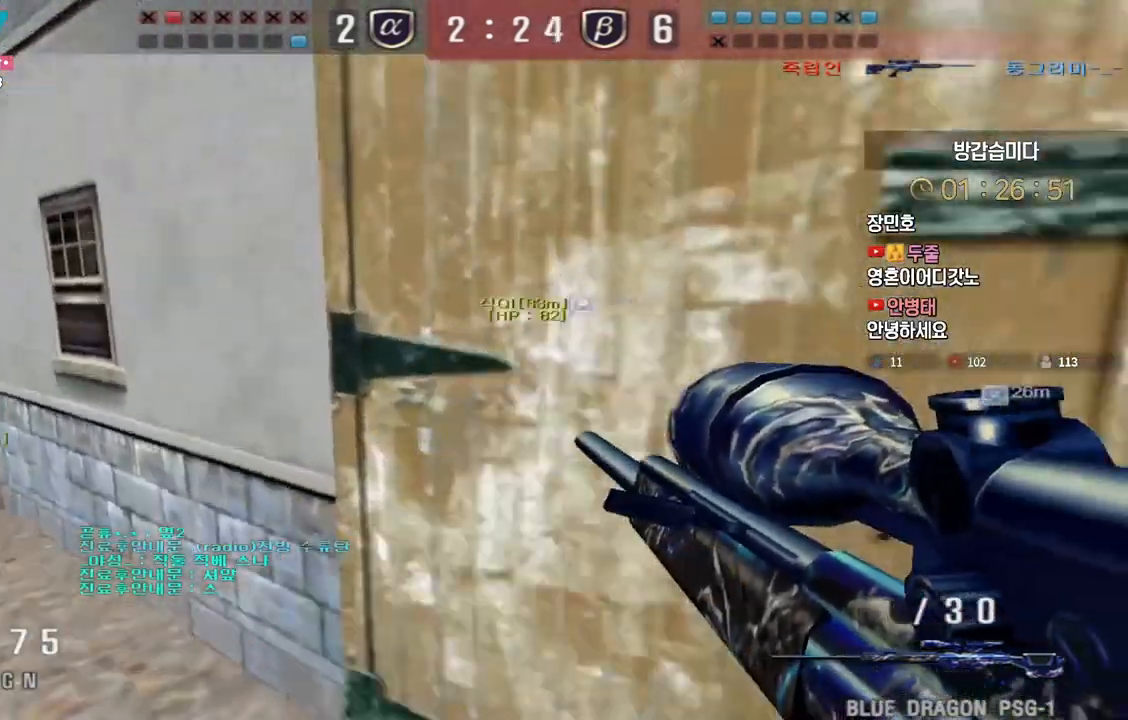
{"keys": ["d", "w"], "events": [[83, "tab", "down"], [350, "tab", "up"]]}
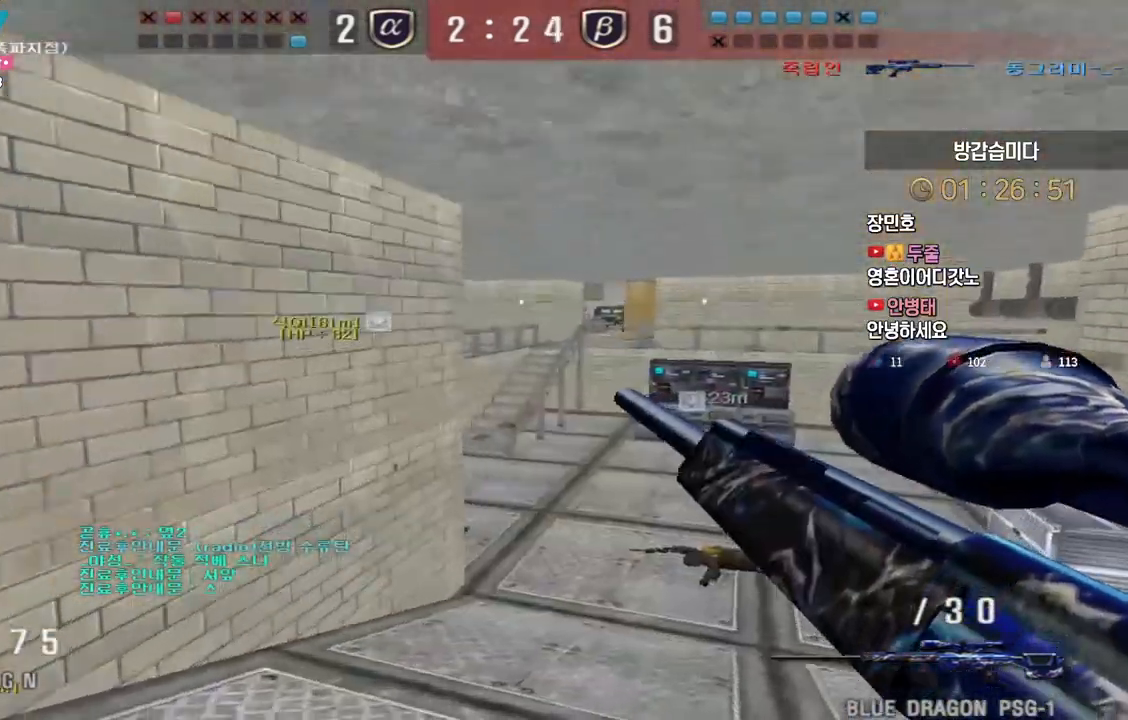
{"keys": [], "events": [[133, "ctrl", "down"], [167, "d", "up"], [167, "w", "up"], [183, "ctrl", "up"], [183, "space", "down"], [217, "space", "up"]]}
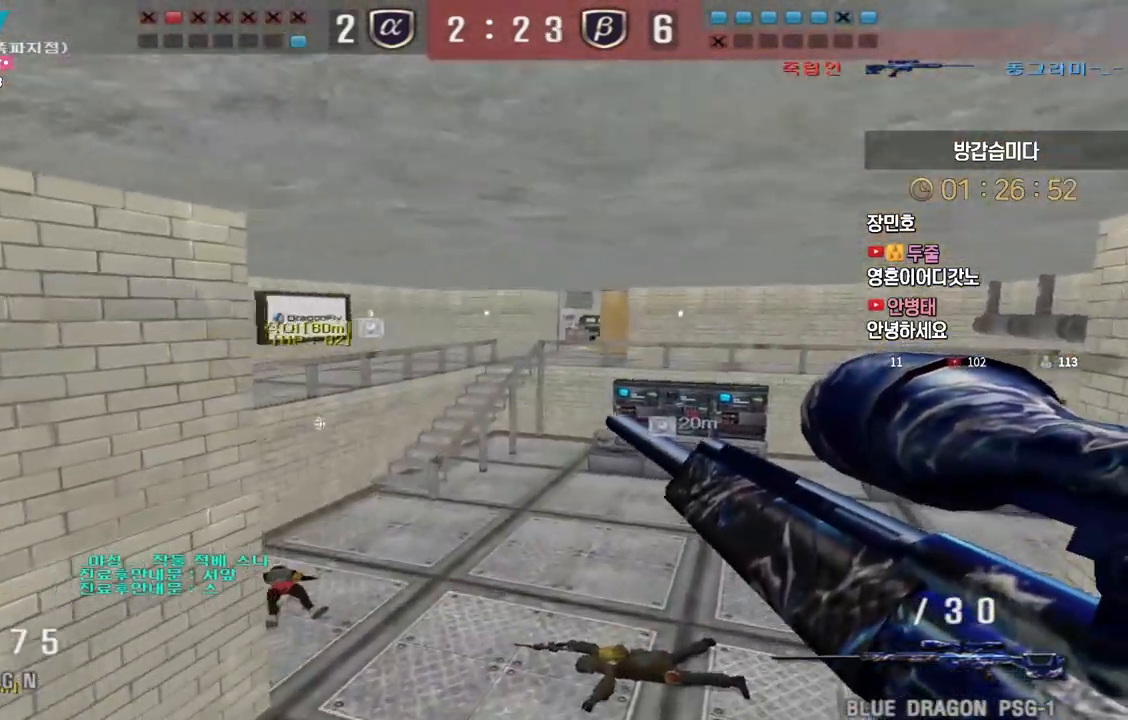
{"keys": ["a", "w"], "events": [[450, "a", "down"], [467, "w", "down"]]}
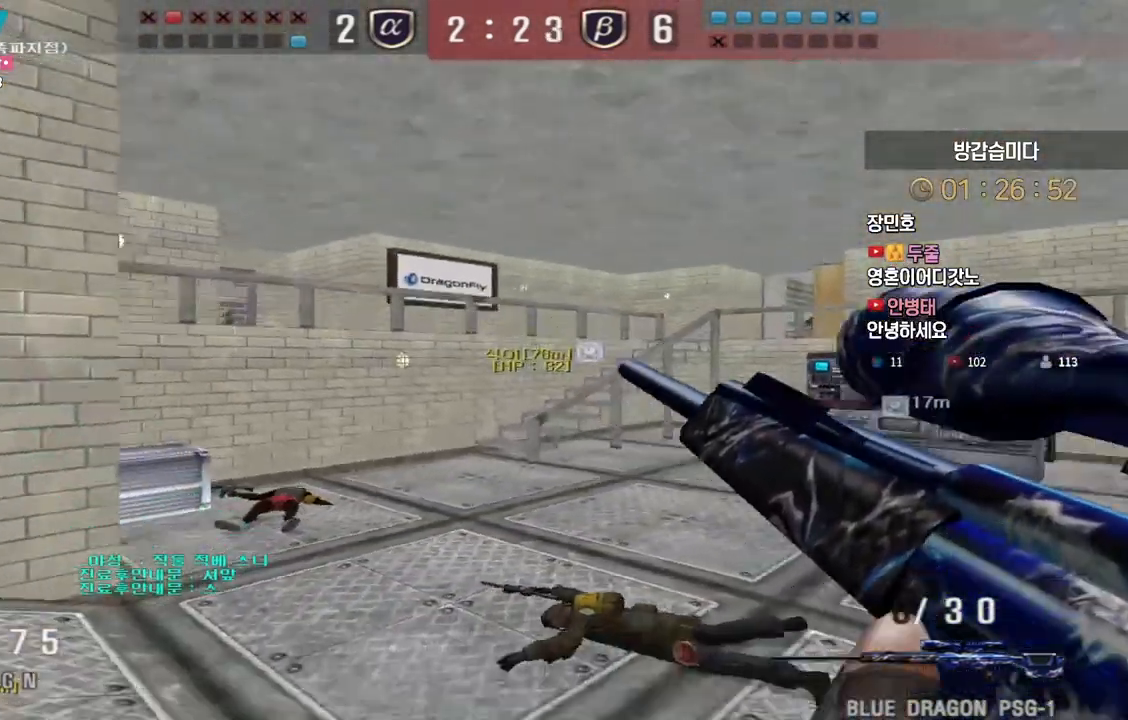
{"keys": ["d", "tab", "w"], "events": [[117, "ctrl", "down"], [133, "a", "up"], [133, "w", "up"], [150, "space", "down"], [200, "ctrl", "up"], [200, "space", "up"], [233, "d", "down"], [267, "tab", "down"], [317, "w", "down"]]}
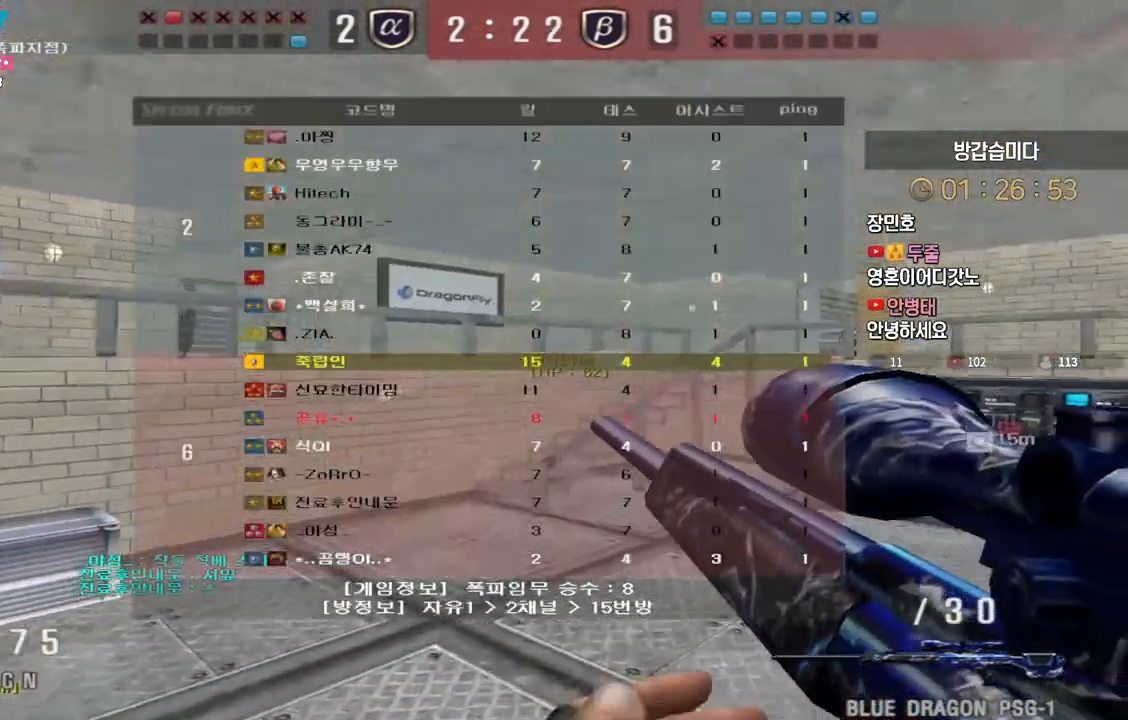
{"keys": ["a", "ctrl"], "events": [[67, "tab", "up"], [200, "d", "up"], [250, "a", "down"], [483, "ctrl", "down"], [500, "w", "up"]]}
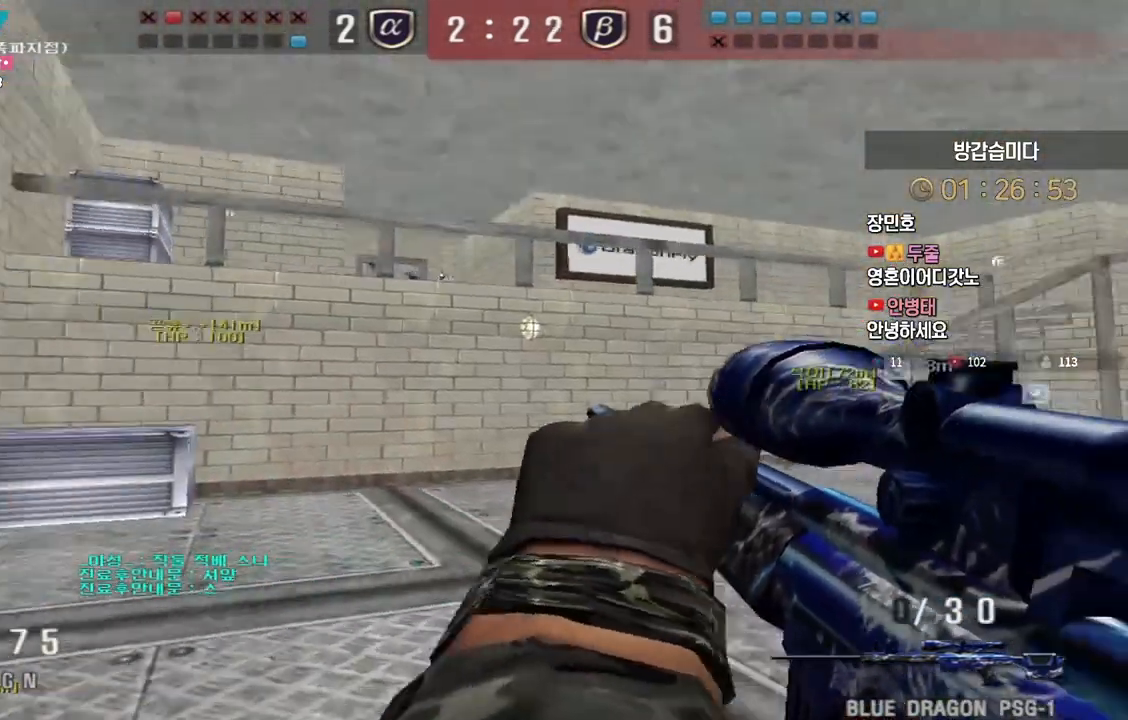
{"keys": ["a", "w"], "events": [[17, "a", "up"], [67, "ctrl", "up"], [67, "w", "down"], [83, "a", "down"], [167, "ctrl", "down"], [183, "w", "up"], [200, "a", "up"], [250, "ctrl", "up"], [250, "w", "down"], [267, "a", "down"], [367, "ctrl", "down"], [383, "a", "up"], [383, "w", "up"], [450, "w", "down"], [467, "a", "down"], [467, "ctrl", "up"]]}
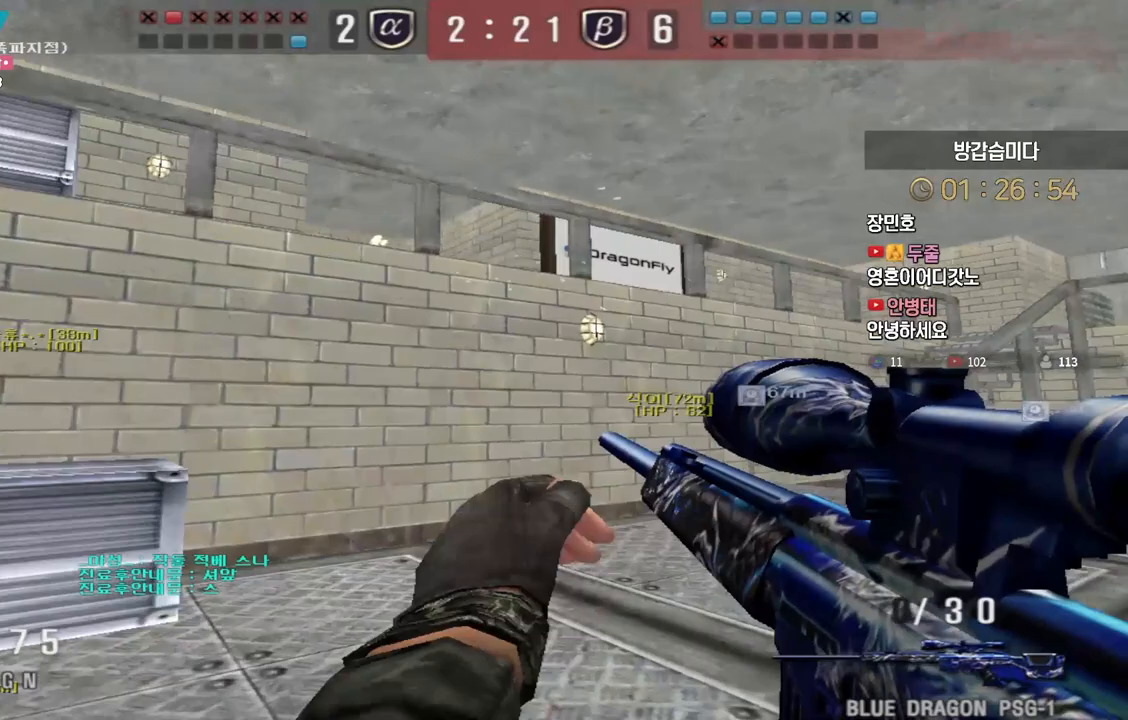
{"keys": ["a", "w"], "events": [[50, "ctrl", "down"], [83, "a", "up"], [83, "w", "up"], [100, "ctrl", "up"], [100, "space", "down"], [150, "space", "up"], [167, "w", "down"], [183, "a", "down"], [367, "a", "up"], [400, "a", "down"]]}
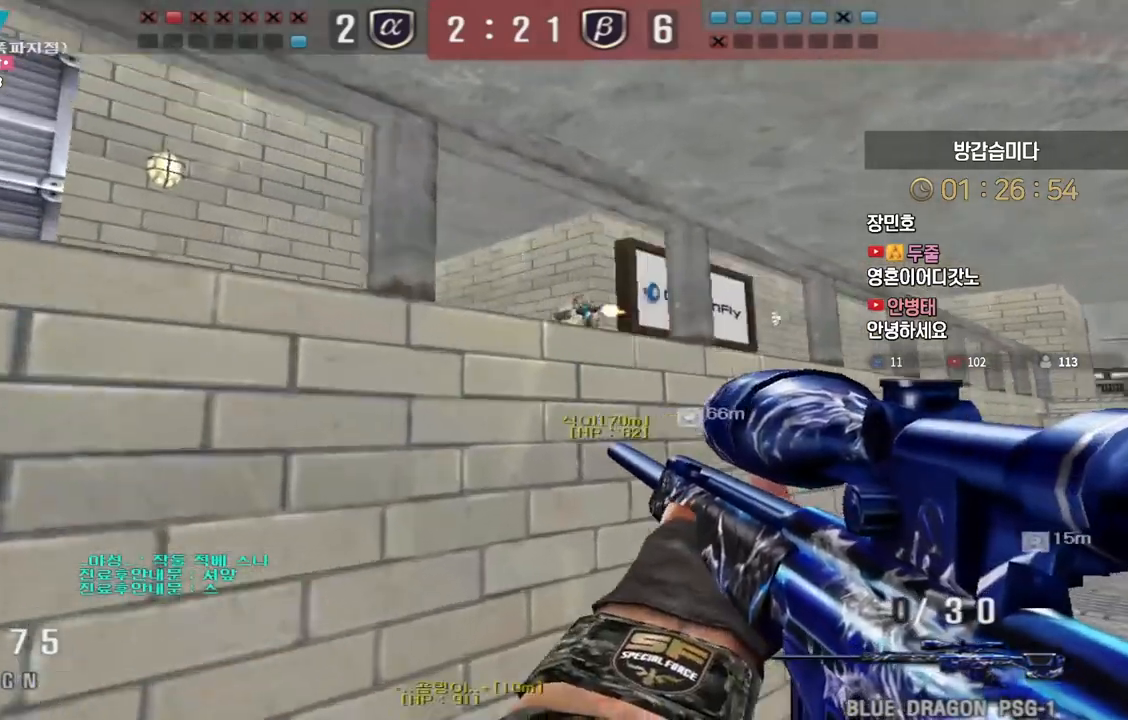
{"keys": ["d", "s"], "events": [[100, "a", "up"], [150, "d", "down"], [283, "space", "down"], [300, "w", "up"], [367, "space", "up"], [383, "s", "down"]]}
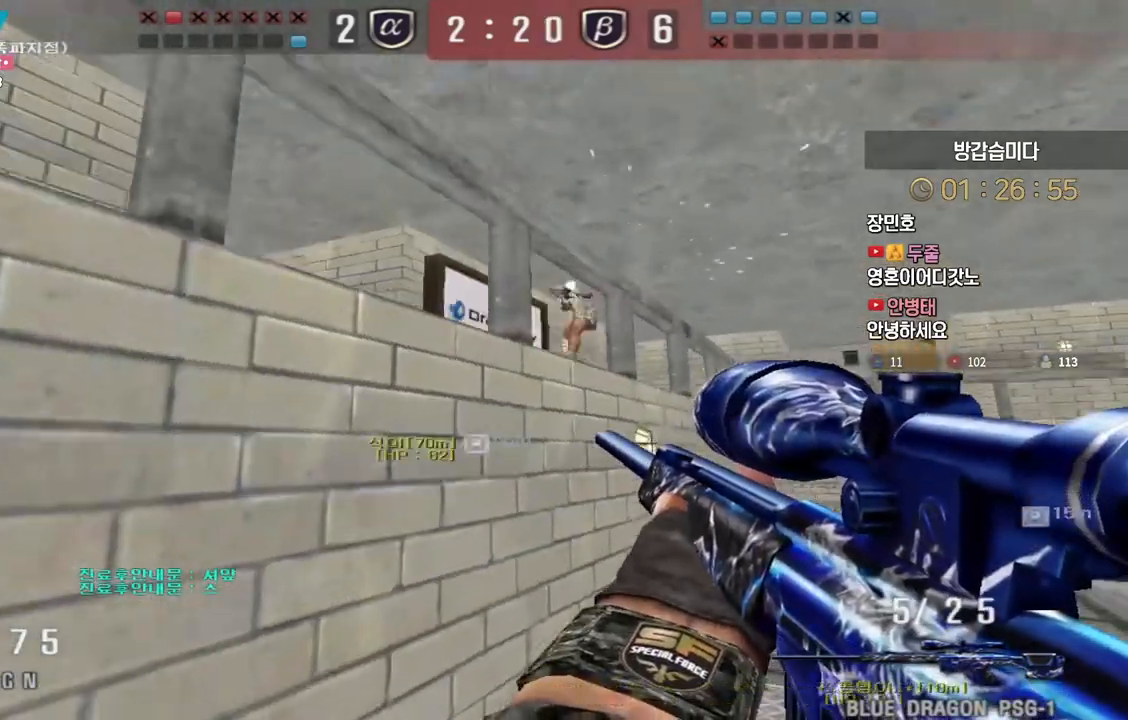
{"keys": ["a", "w"], "events": [[300, "s", "up"], [317, "d", "up"], [350, "a", "down"], [383, "w", "down"]]}
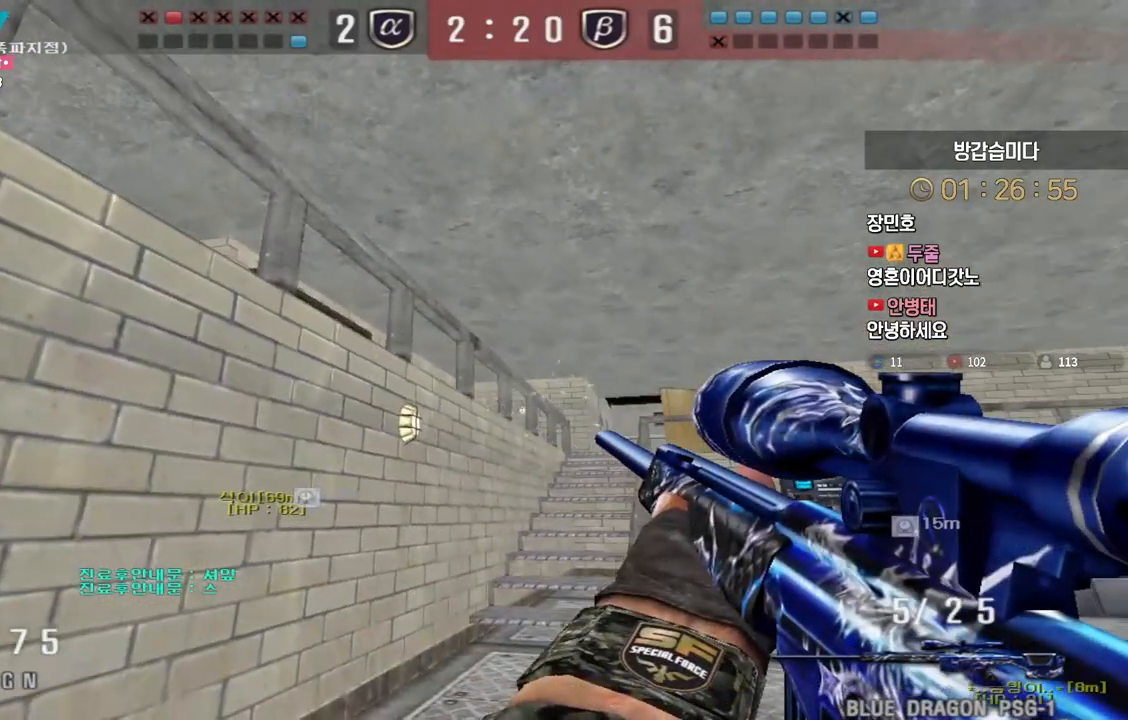
{"keys": ["d", "w"], "events": [[67, "ctrl", "down"], [83, "w", "up"], [100, "a", "up"], [167, "w", "down"], [183, "d", "down"], [217, "ctrl", "up"], [300, "ctrl", "down"], [317, "d", "up"], [317, "w", "up"], [333, "space", "down"], [350, "ctrl", "up"], [383, "d", "down"], [383, "space", "up"], [400, "w", "down"]]}
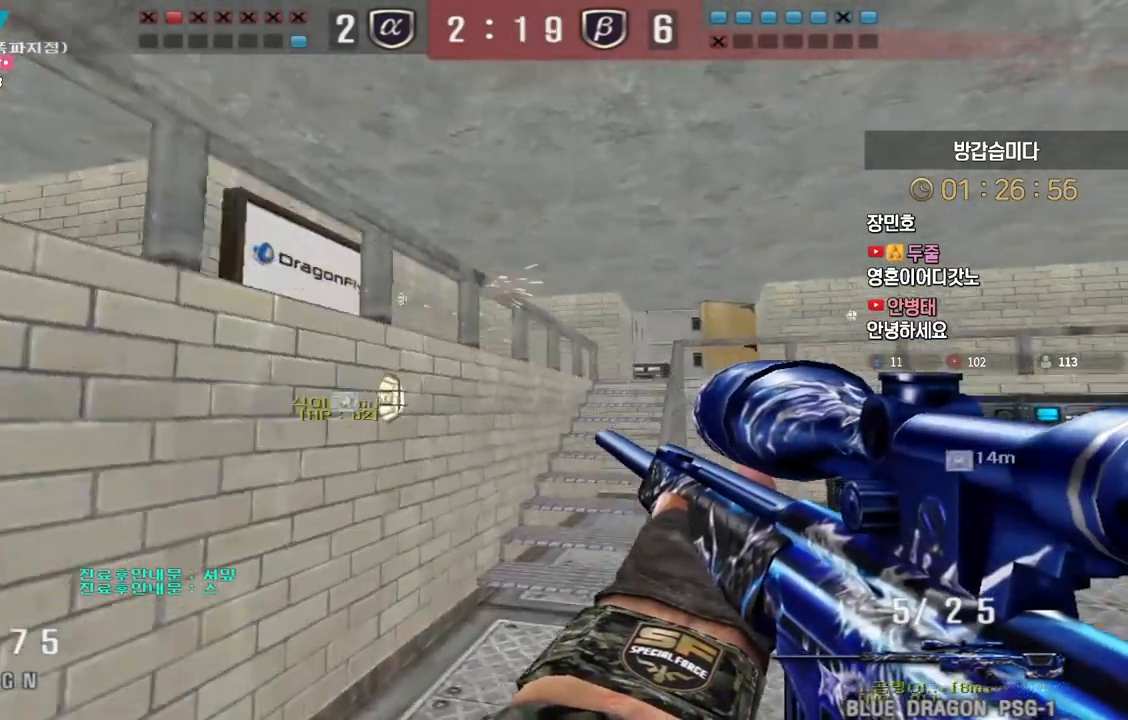
{"keys": ["ctrl", "d", "w"], "events": [[500, "ctrl", "down"]]}
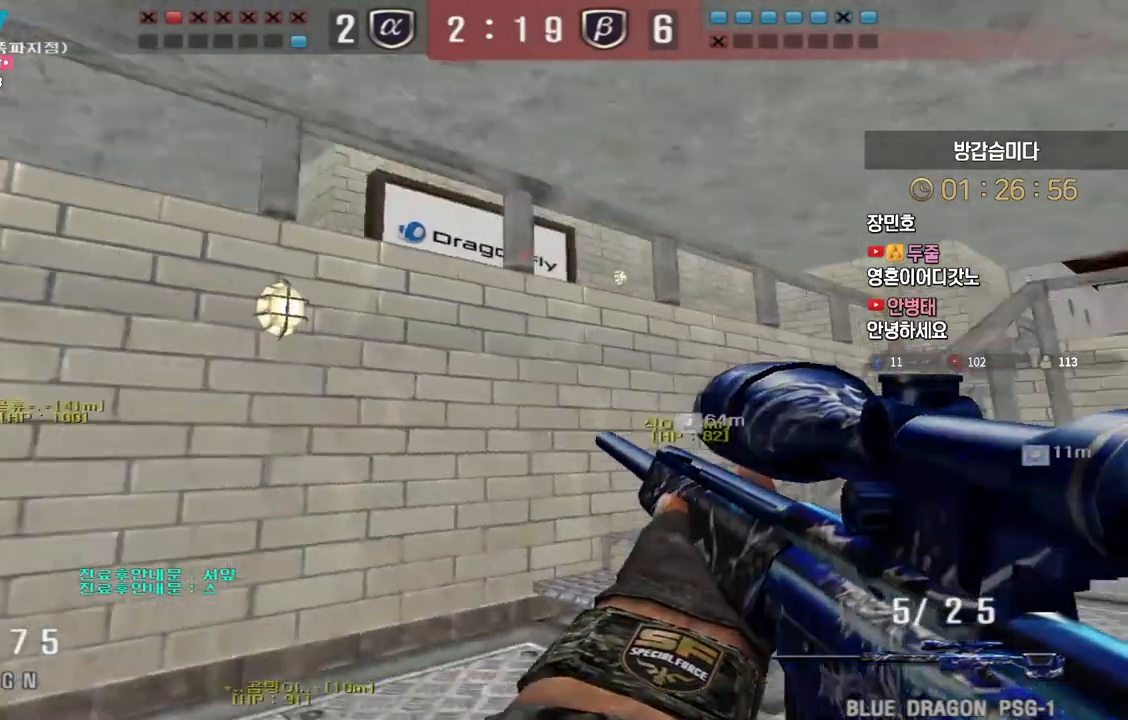
{"keys": ["a"], "events": [[33, "d", "up"], [33, "w", "up"], [67, "ctrl", "up"], [67, "space", "down"], [150, "space", "up"], [167, "a", "down"], [167, "s", "down"], [450, "s", "up"]]}
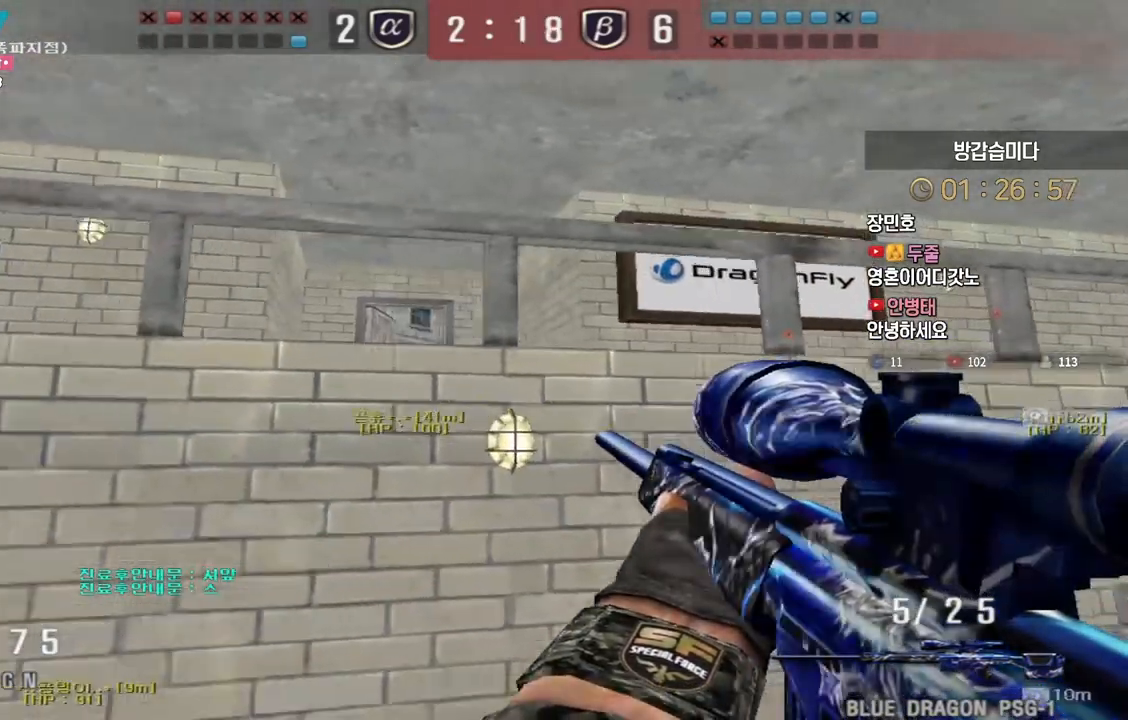
{"keys": ["a", "w"], "events": [[50, "w", "down"], [400, "ctrl", "down"], [417, "a", "up"], [433, "ctrl", "up"], [433, "space", "down"], [433, "w", "up"], [483, "a", "down"], [500, "space", "up"], [500, "w", "down"]]}
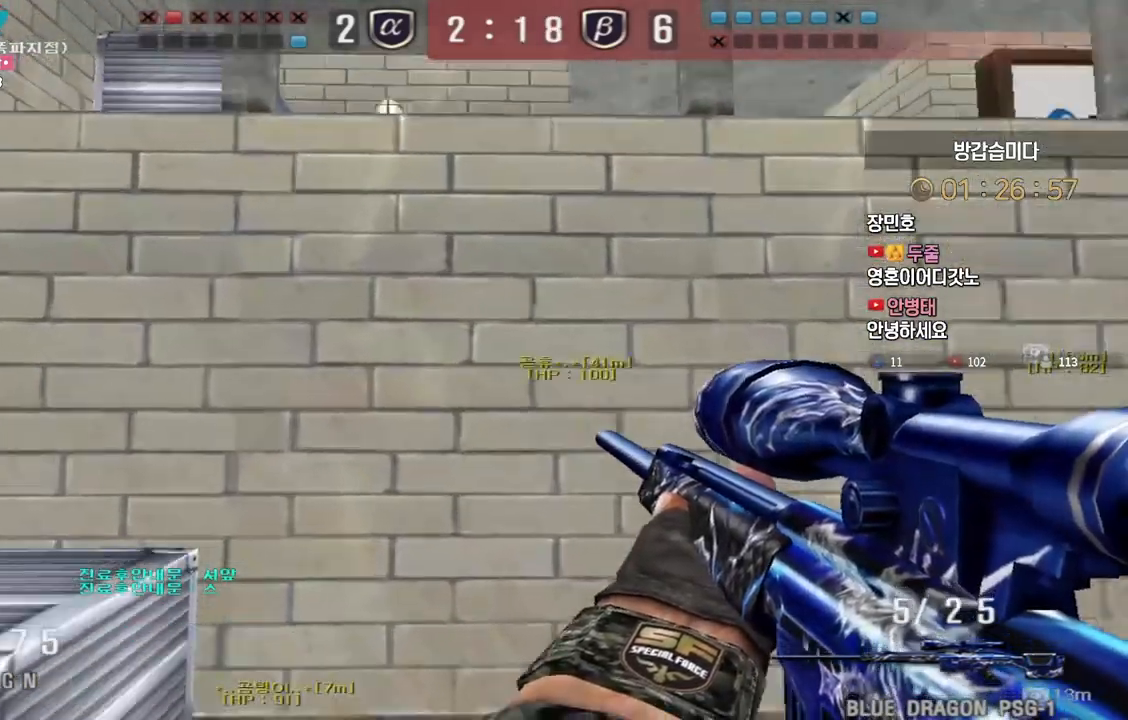
{"keys": ["ctrl", "space"], "events": [[333, "a", "up"], [350, "d", "down"], [467, "ctrl", "down"], [483, "w", "up"], [500, "d", "up"], [500, "space", "down"]]}
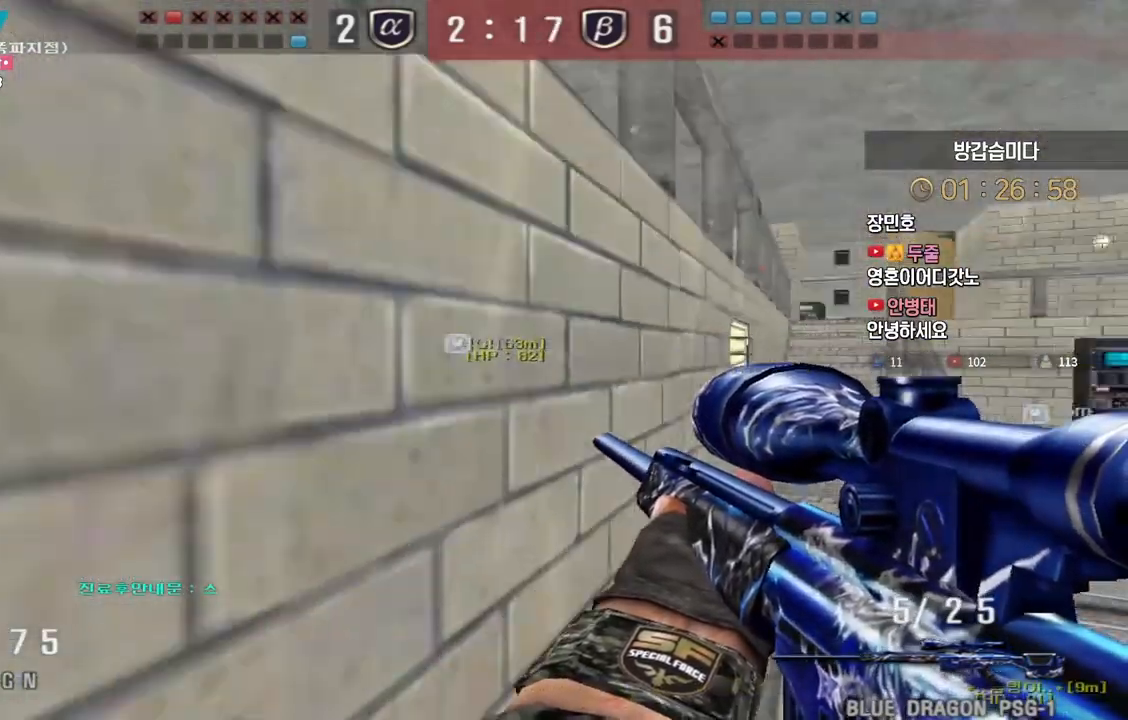
{"keys": ["d", "s"], "events": [[17, "ctrl", "up"], [50, "space", "up"], [67, "d", "down"], [83, "s", "down"]]}
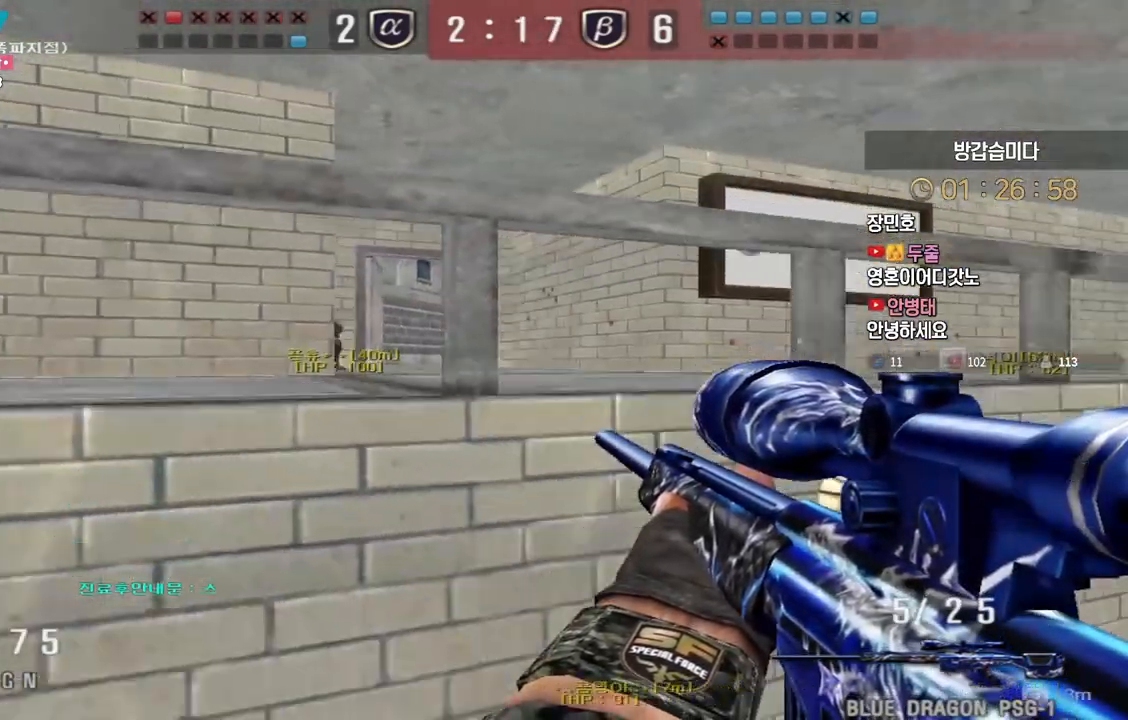
{"keys": ["d", "w"], "events": [[50, "s", "up"], [133, "w", "down"], [200, "d", "up"], [233, "a", "down"], [400, "a", "up"], [433, "d", "down"]]}
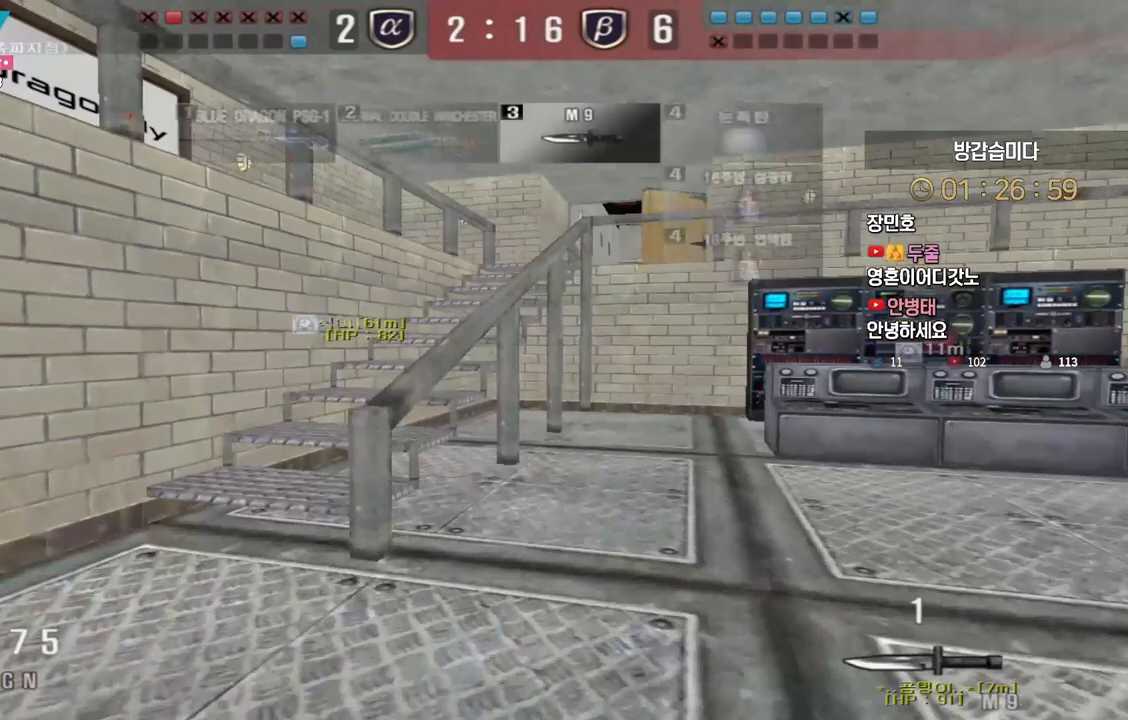
{"keys": ["a", "ctrl", "w"], "events": [[33, "d", "up"], [117, "ctrl", "down"], [133, "a", "down"]]}
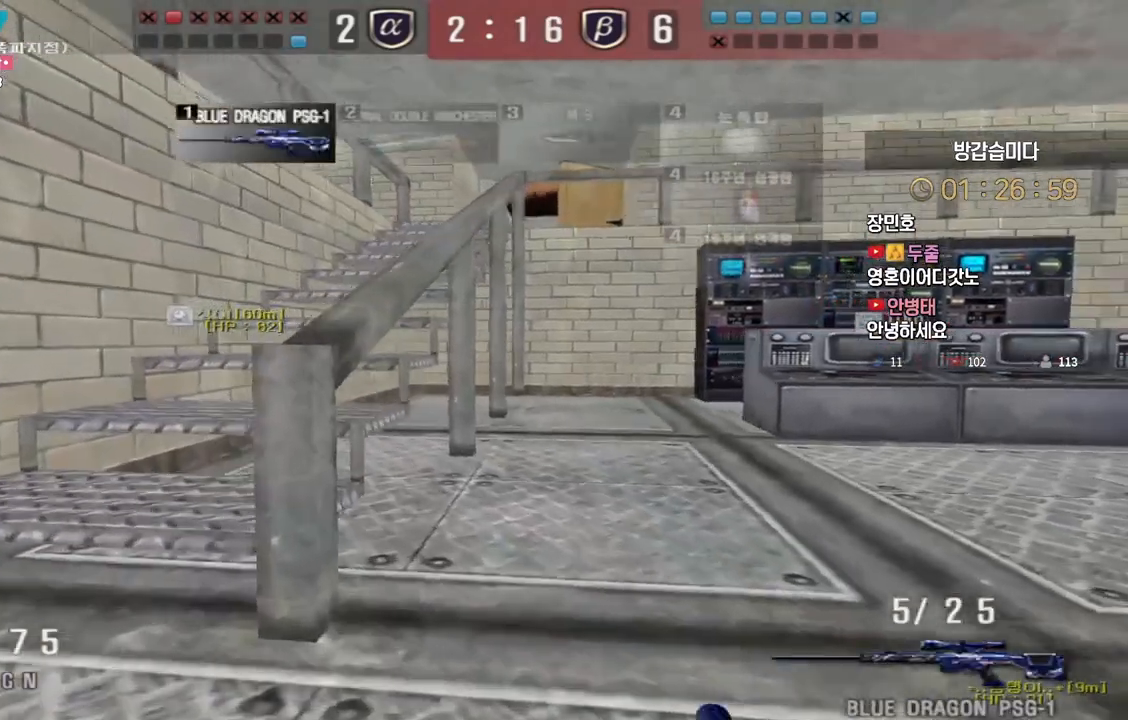
{"keys": ["ctrl", "space", "w"], "events": [[217, "a", "up"], [433, "space", "down"]]}
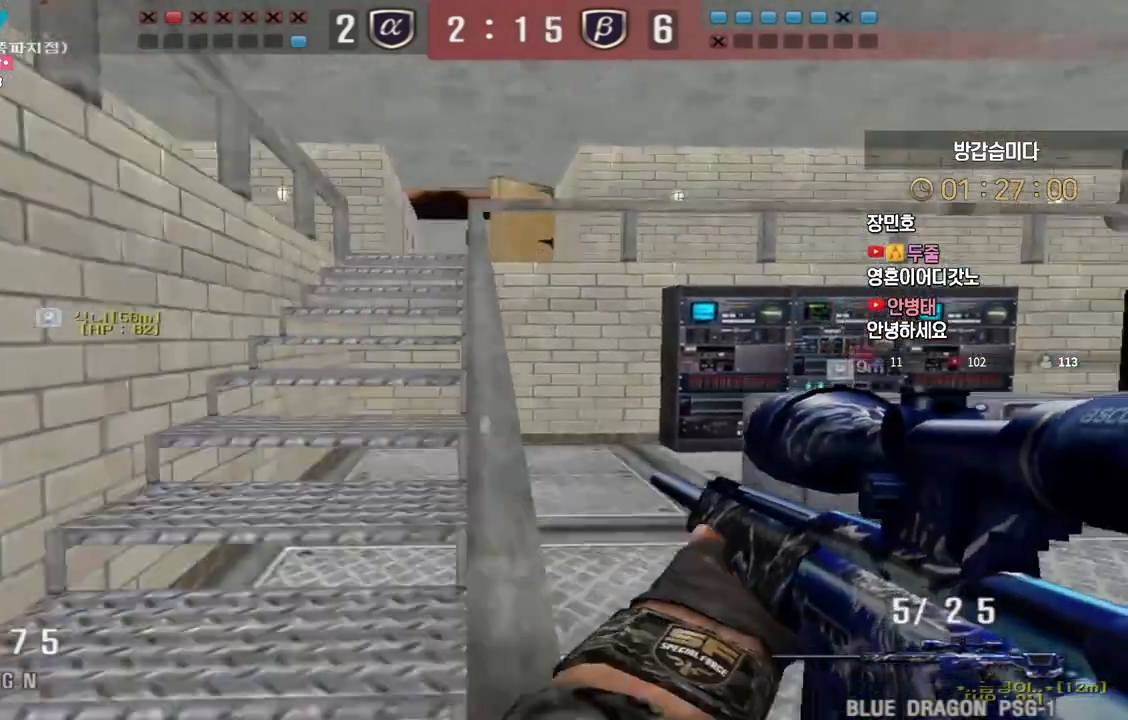
{"keys": ["ctrl", "w"], "events": [[17, "space", "up"]]}
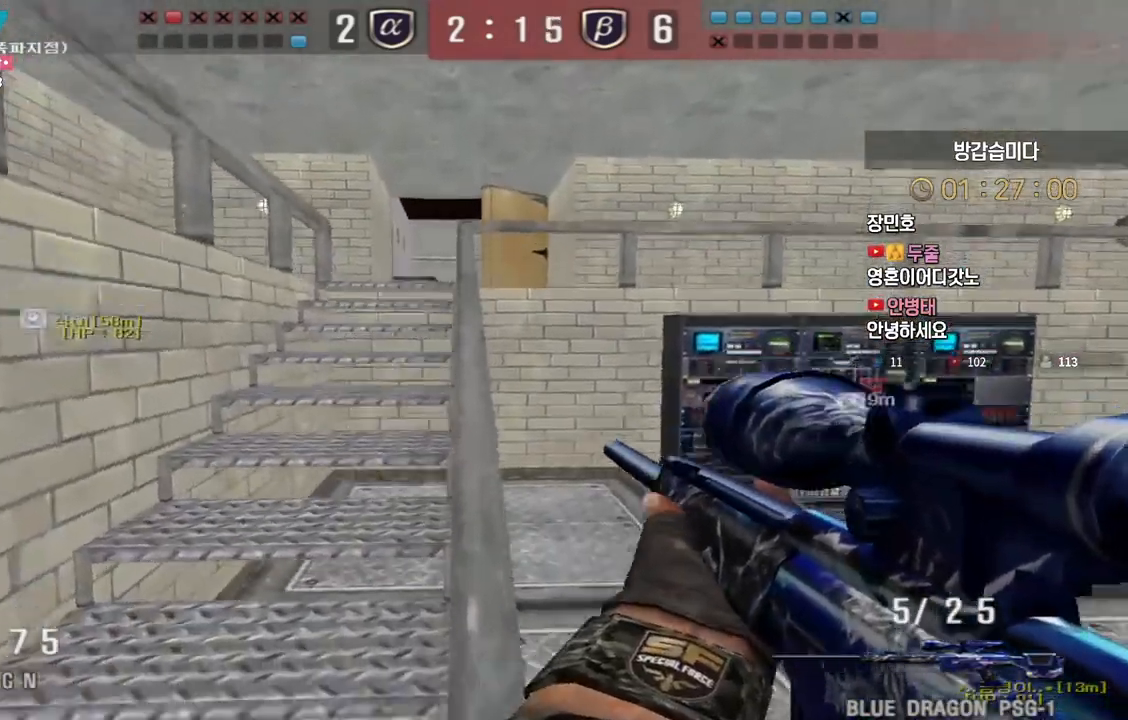
{"keys": [], "events": [[233, "w", "up"], [483, "ctrl", "up"]]}
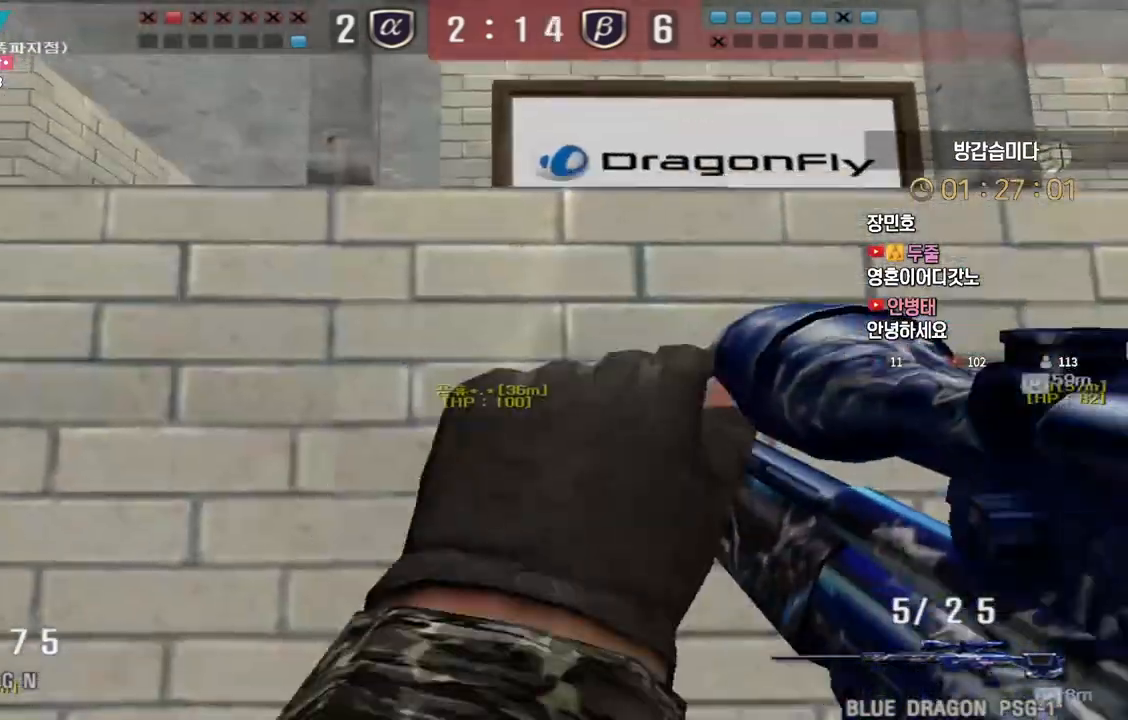
{"keys": ["shift"], "events": [[100, "shift", "down"], [117, "d", "down"], [167, "s", "down"], [283, "s", "up"], [417, "d", "up"]]}
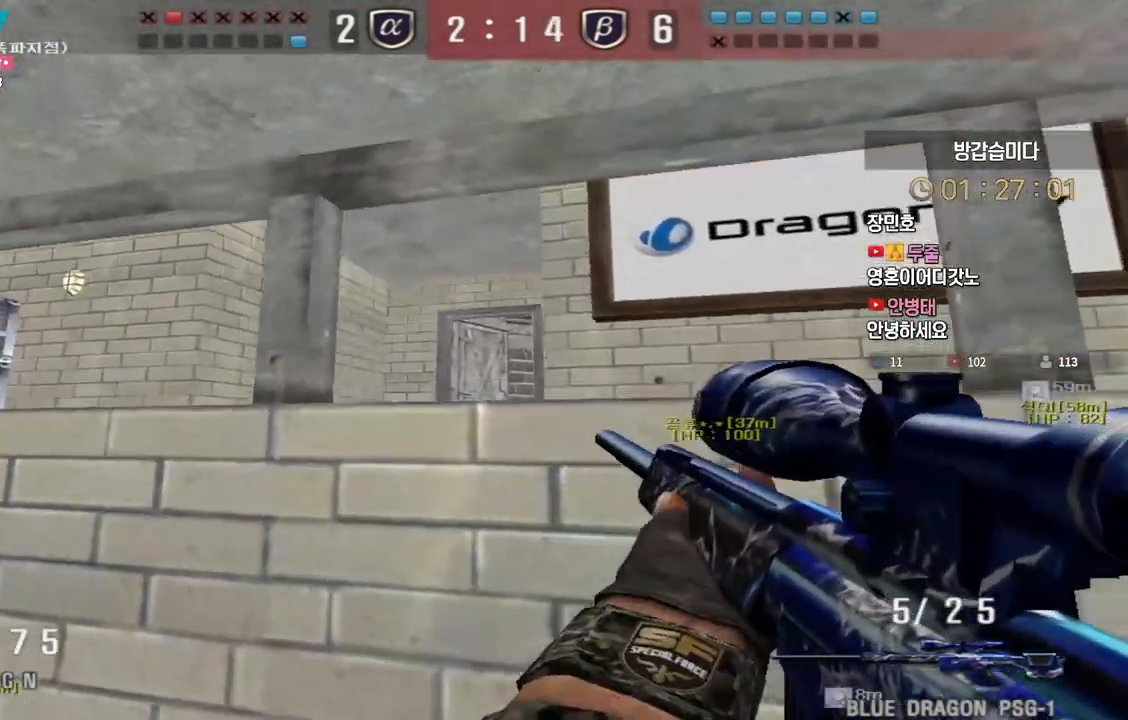
{"keys": ["shift"], "events": []}
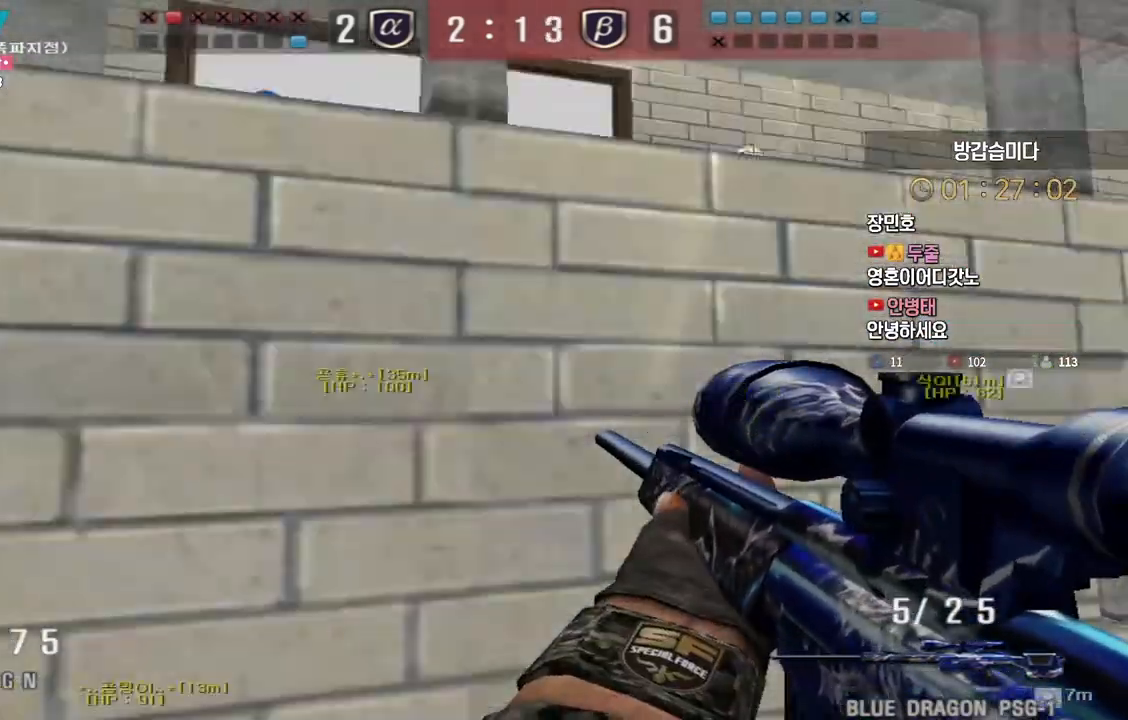
{"keys": ["space"], "events": [[67, "shift", "up"], [100, "w", "down"], [150, "a", "down"], [383, "ctrl", "down"], [400, "a", "up"], [400, "w", "up"], [450, "ctrl", "up"], [467, "space", "down"]]}
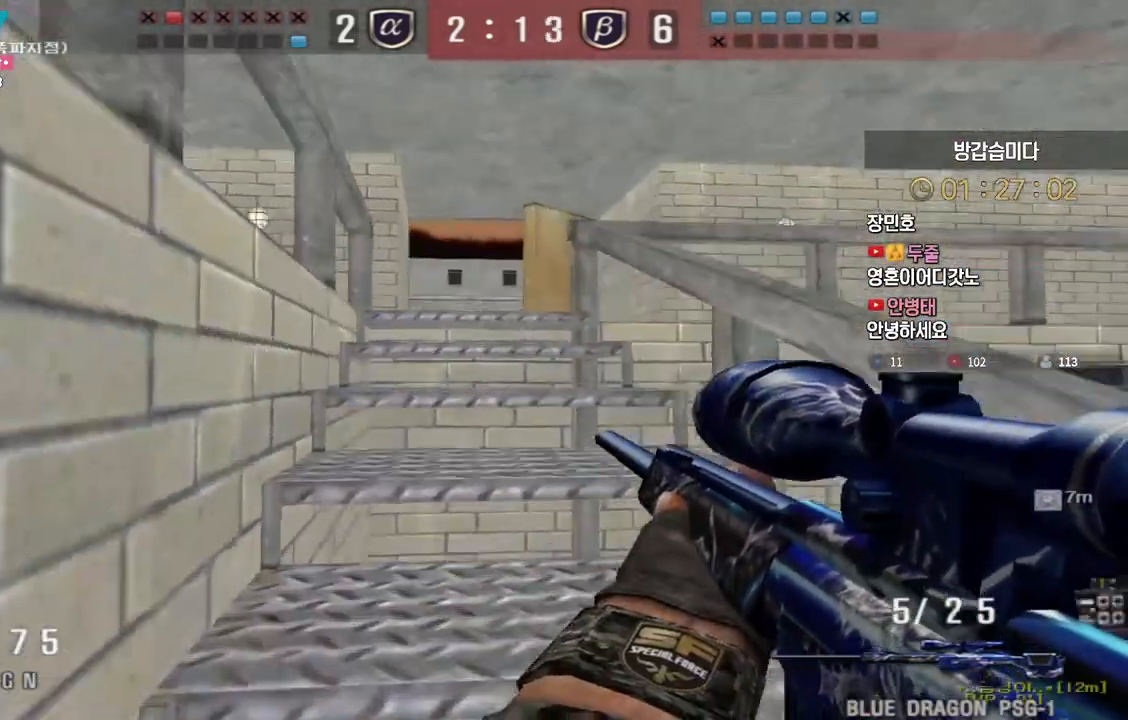
{"keys": ["d", "w"], "events": [[17, "w", "down"], [50, "d", "down"], [67, "space", "up"], [233, "d", "up"], [283, "d", "down"]]}
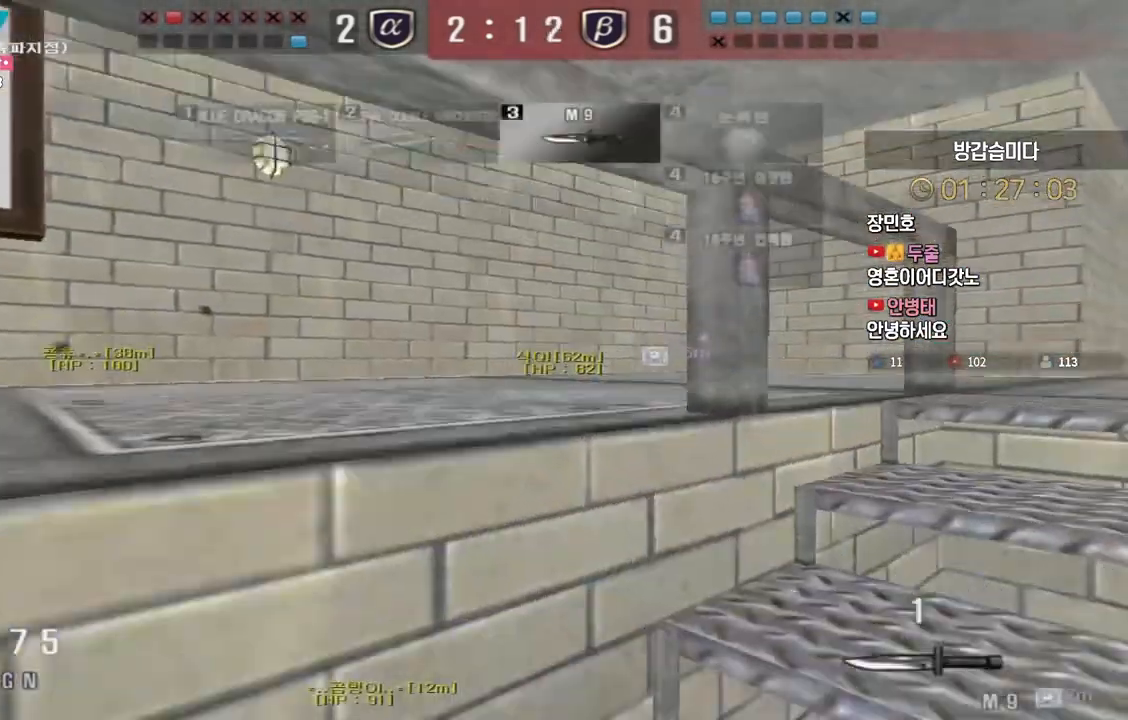
{"keys": ["d", "w"], "events": []}
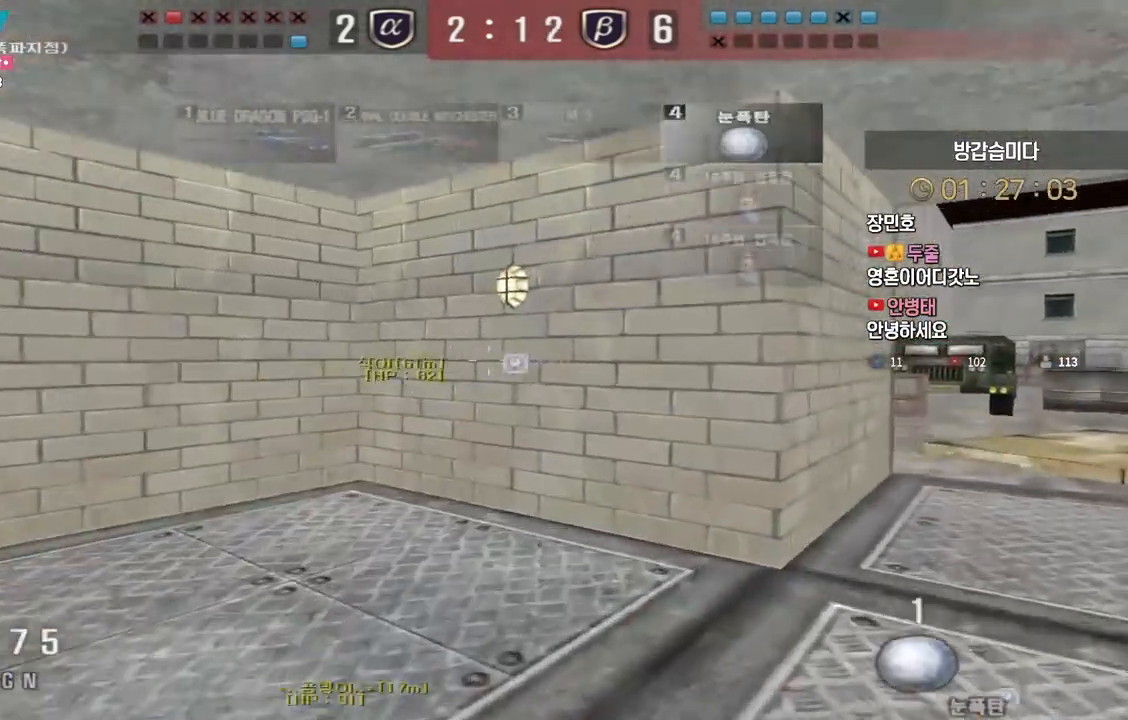
{"keys": ["d", "w"], "events": []}
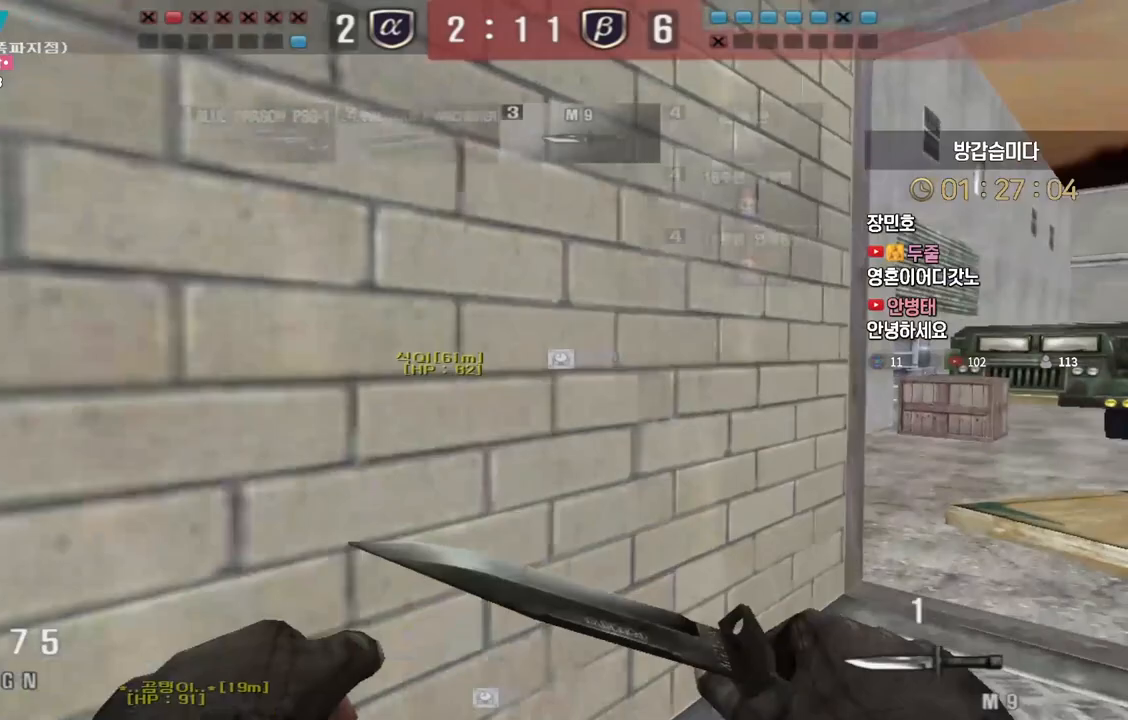
{"keys": ["a", "w"], "events": [[217, "a", "down"], [233, "d", "up"]]}